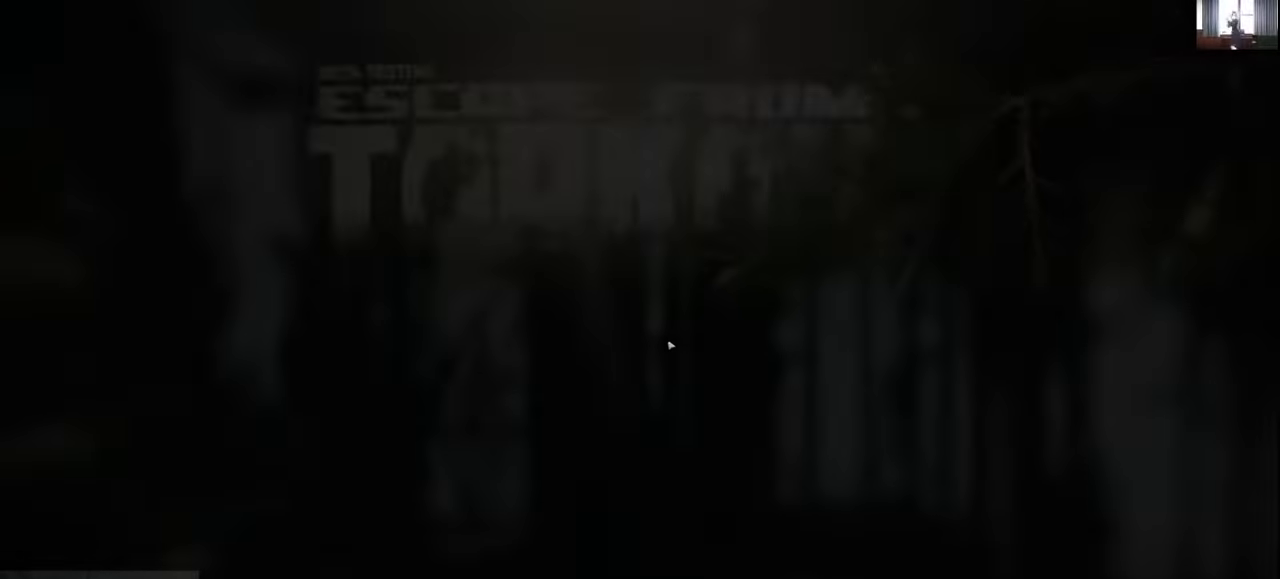
Gameplay with keyboard and mouse; each line is a JSON object with the keys and mouse buttons held at the frame after it. "events" lists presses ("down") and releases ("up") of "1", "2", "3", "4", "5", "a", "alt", "c", "caps_lock", "ctrl", "d", "e", "f", "g", "q", "r", "s", "shift", "space", "t", "tab", "v", "w", "x", "z", "mouse_left", "mouse_wheel" and "mouse_right" between this image and that frame as [ms after this image, input, new state], when the widget could be followed in between. "mouse_left", "mouse_wheel", "mouse_right" = the "left", "wheel", "right" buttons of the "mouse" list. No other keys are recorded. "wheel" means that the mouse wheel is clicked or scrolled. Mouse movement is not recorded.
{"keys": [], "mouse": [], "events": [[200, "mouse_wheel", "down"], [300, "mouse_wheel", "up"]]}
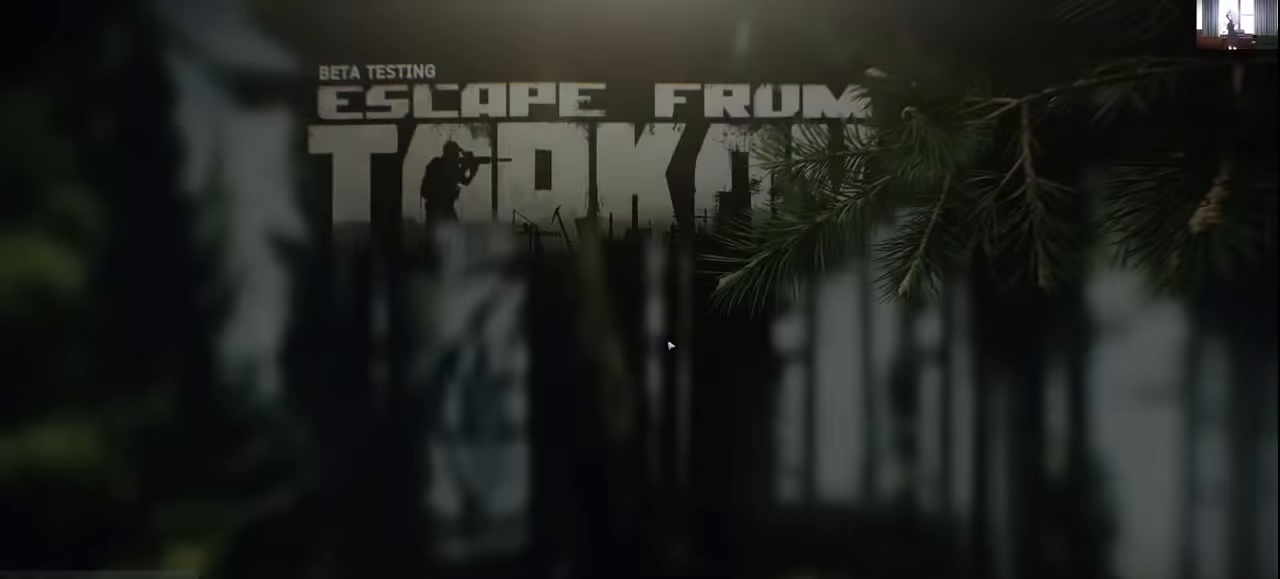
{"keys": [], "mouse": [], "events": []}
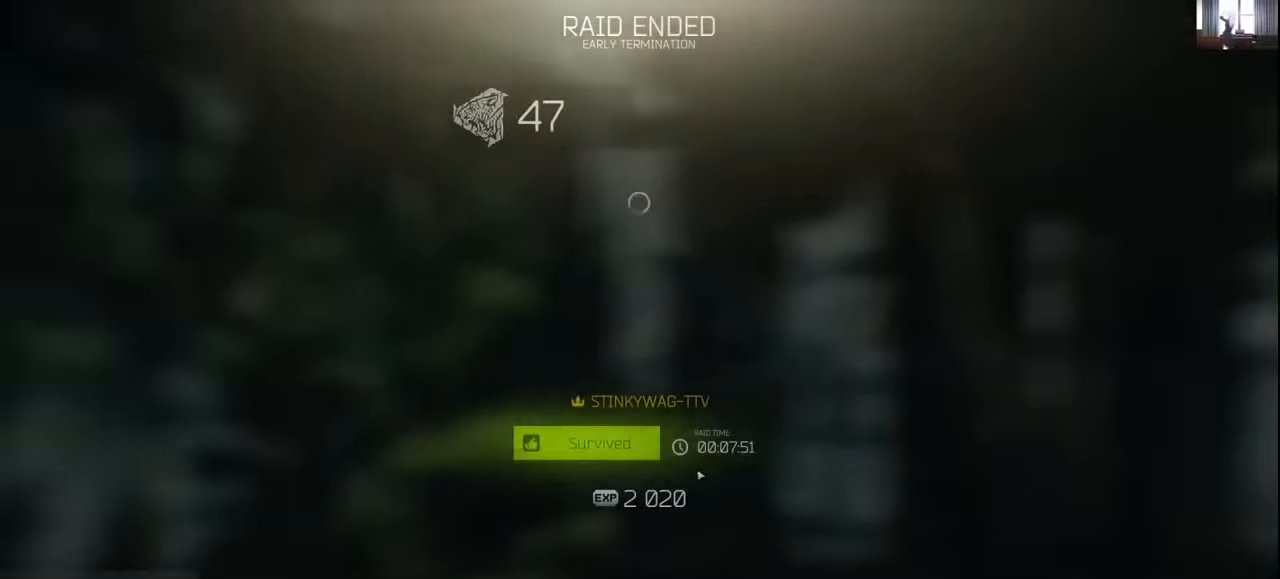
{"keys": [], "mouse": [], "events": [[400, "mouse_left", "down"], [500, "mouse_left", "up"]]}
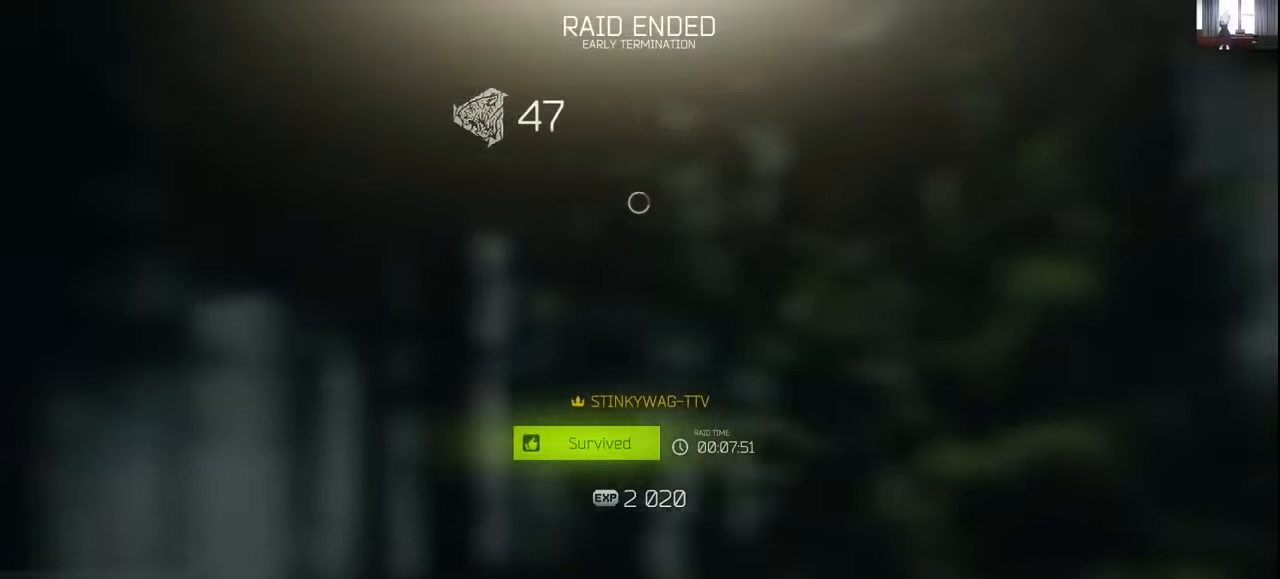
{"keys": [], "mouse": [], "events": [[67, "mouse_left", "down"], [167, "mouse_left", "up"]]}
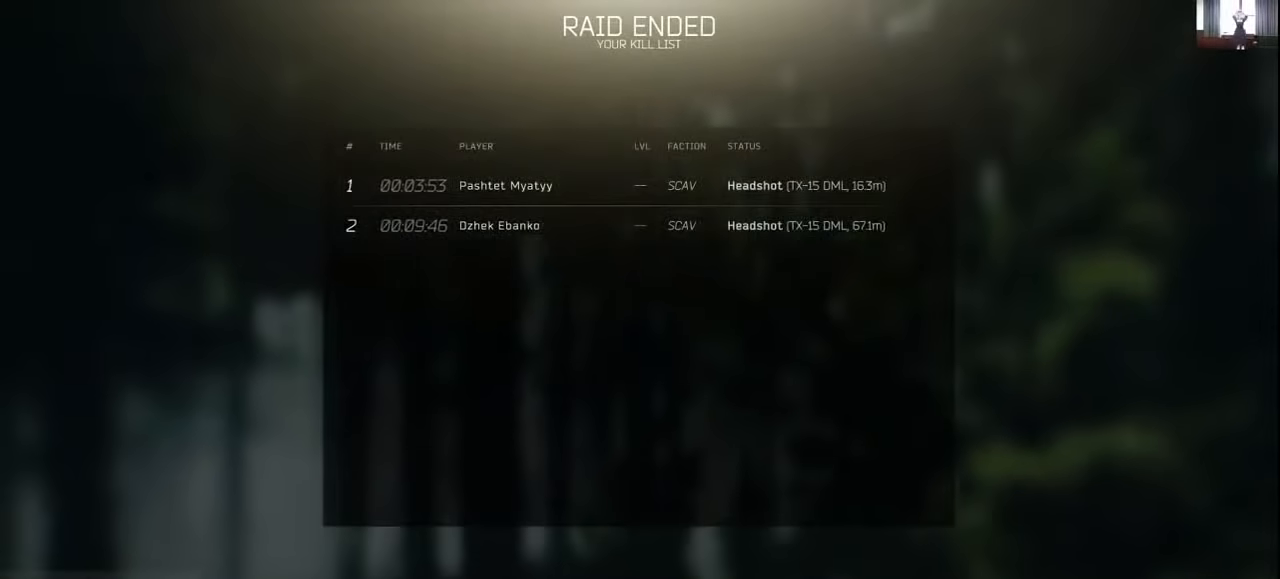
{"keys": [], "mouse": [], "events": [[100, "mouse_left", "down"], [133, "mouse_left", "up"], [267, "mouse_left", "down"], [300, "mouse_left", "up"]]}
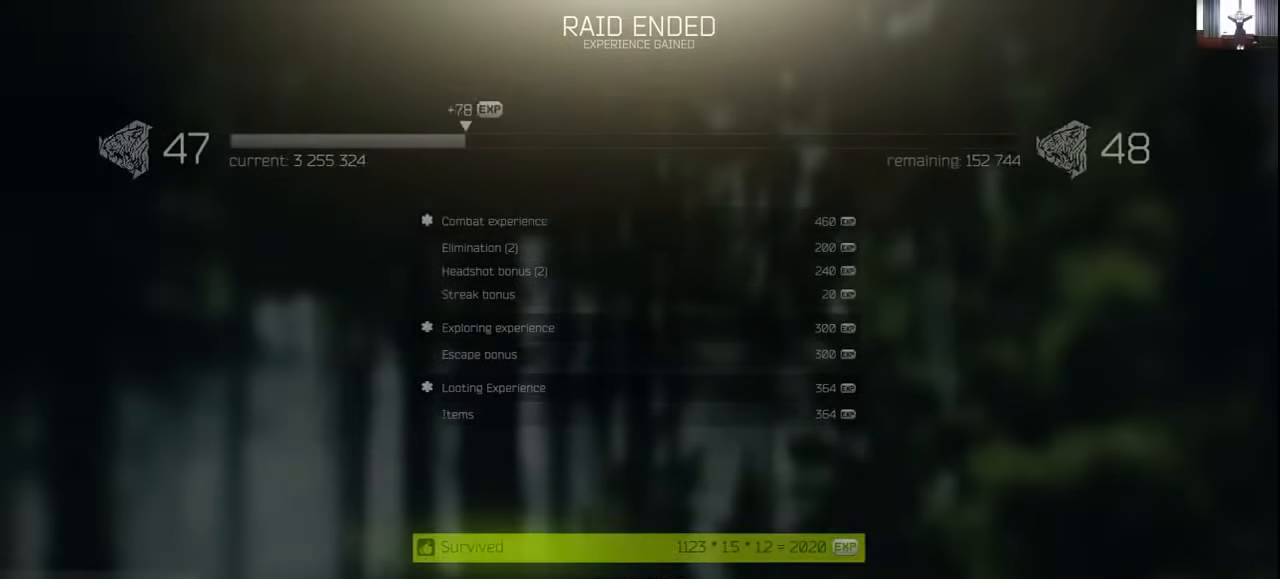
{"keys": [], "mouse": [], "events": []}
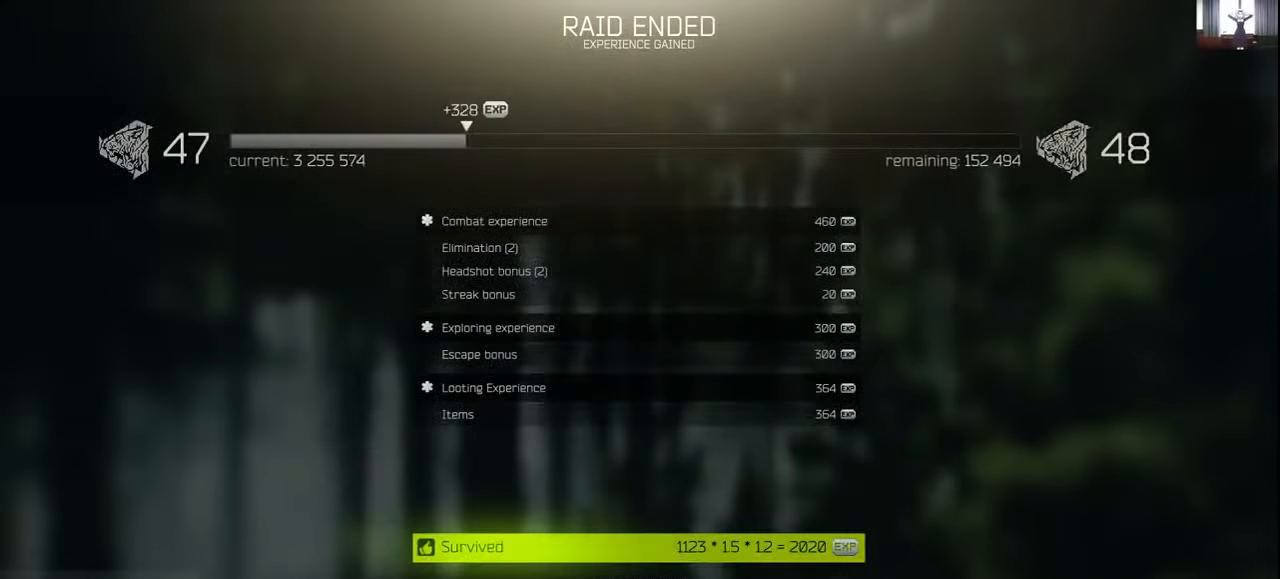
{"keys": [], "mouse": [], "events": [[67, "mouse_left", "down"], [100, "mouse_left", "up"]]}
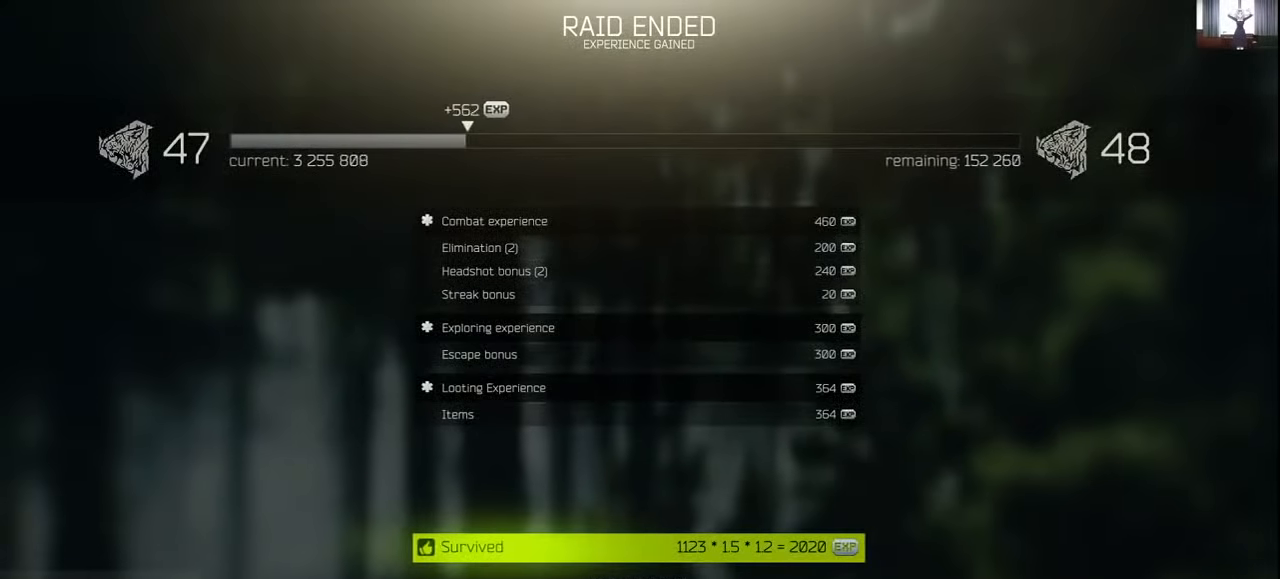
{"keys": [], "mouse": [], "events": [[400, "mouse_left", "down"], [500, "mouse_left", "up"]]}
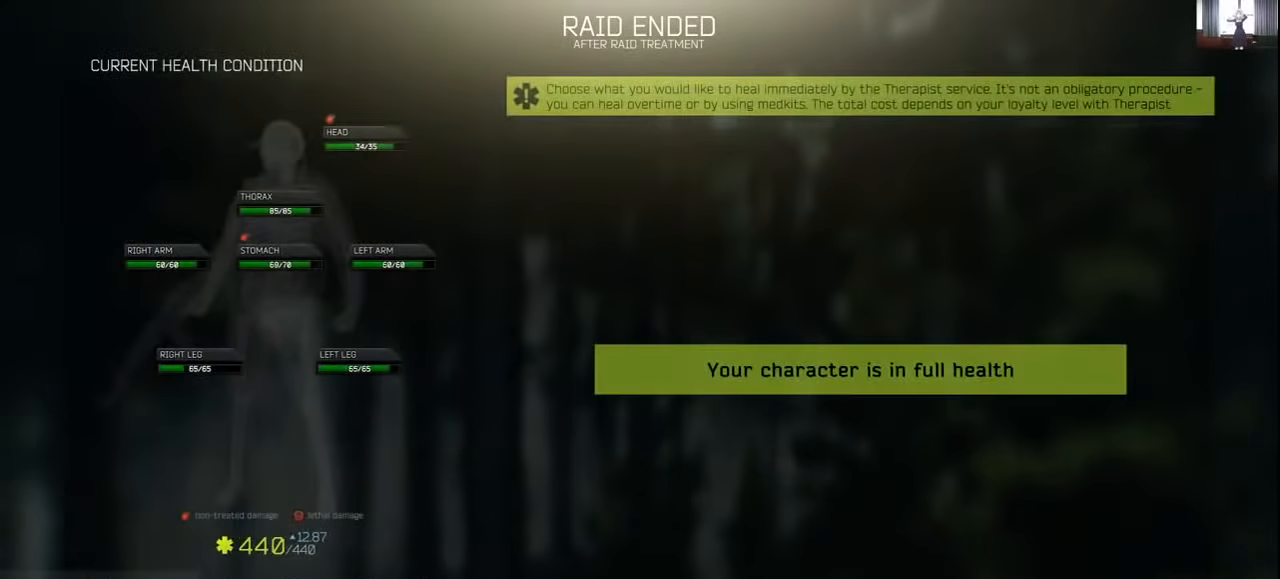
{"keys": [], "mouse": [], "events": [[200, "mouse_left", "down"], [300, "mouse_left", "up"]]}